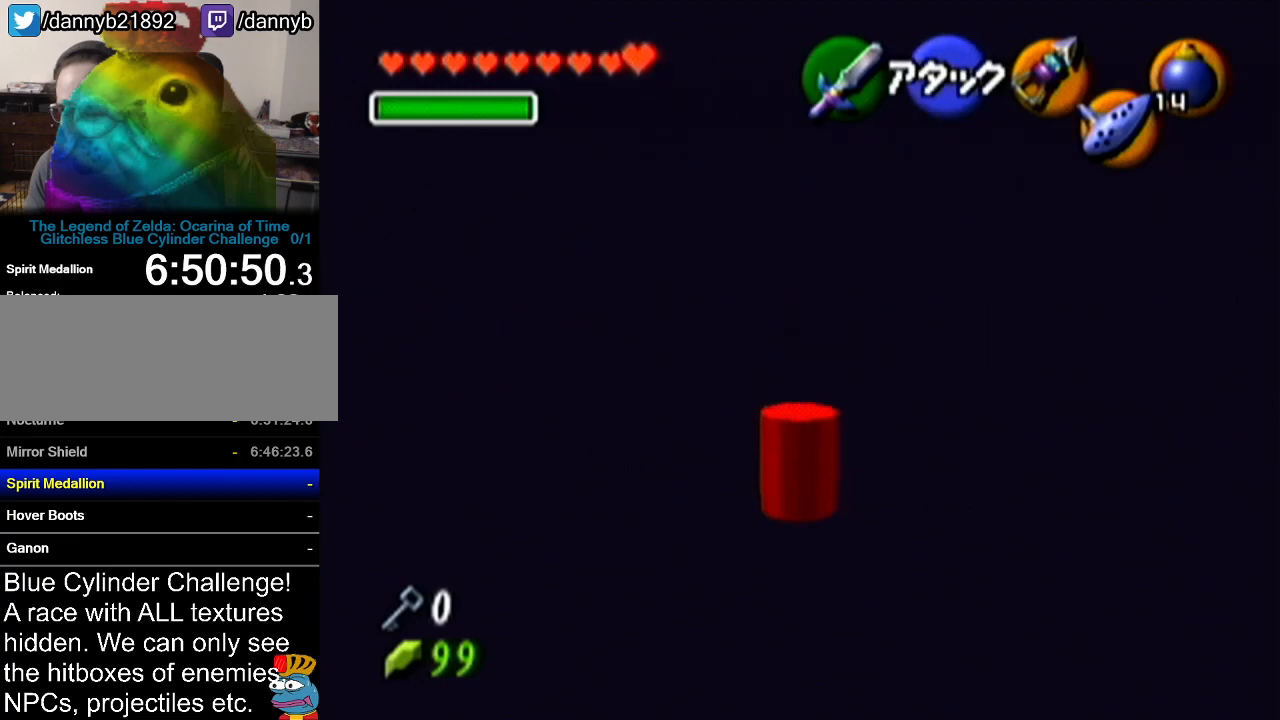
Gameplay with a controller (Nintendo layout); each line is a JSON object with the inputs held at the frame after it. "events" lists button and stick changes between this image and that frame as [ms after this image, input, new state], when the widget could be followed in between. Not read: L3 R3.
{"buttons": ["A"], "left_stick": "center", "events": [[83, "left_stick", "down-left"], [300, "Z", "down"], [367, "left_stick", "center"], [483, "Z", "up"]]}
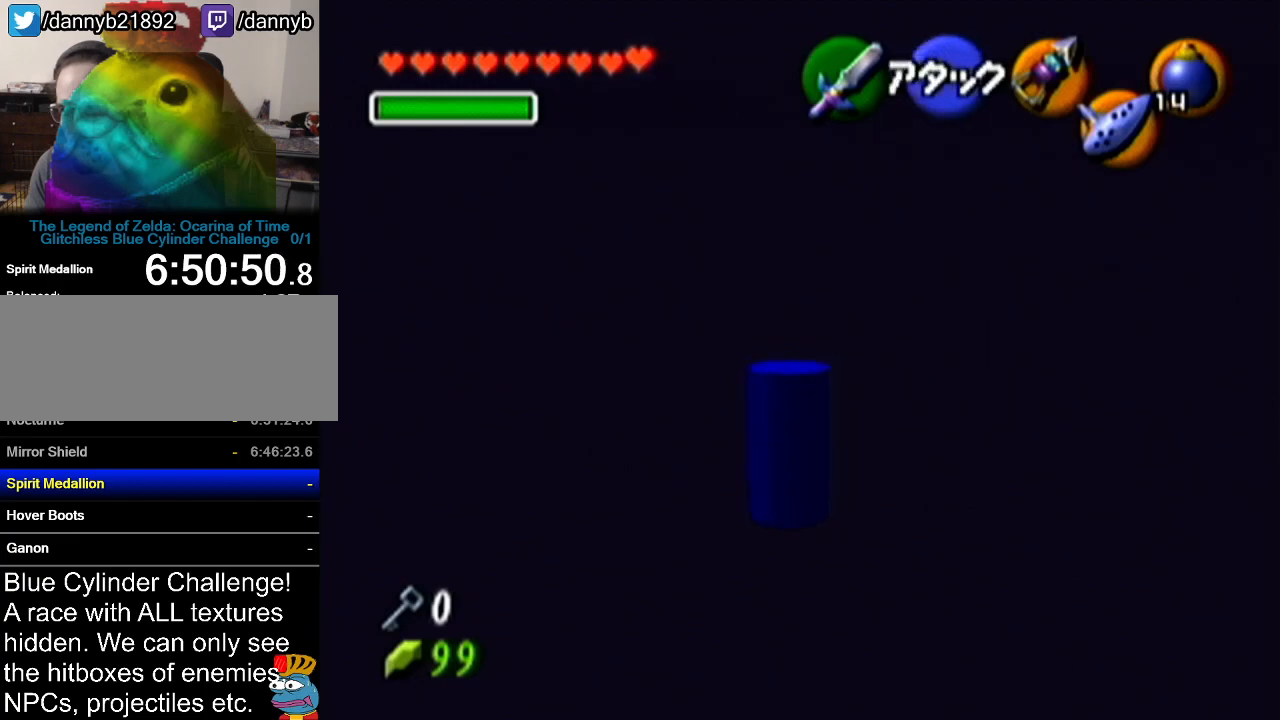
{"buttons": [], "left_stick": "center", "events": [[484, "A", "up"]]}
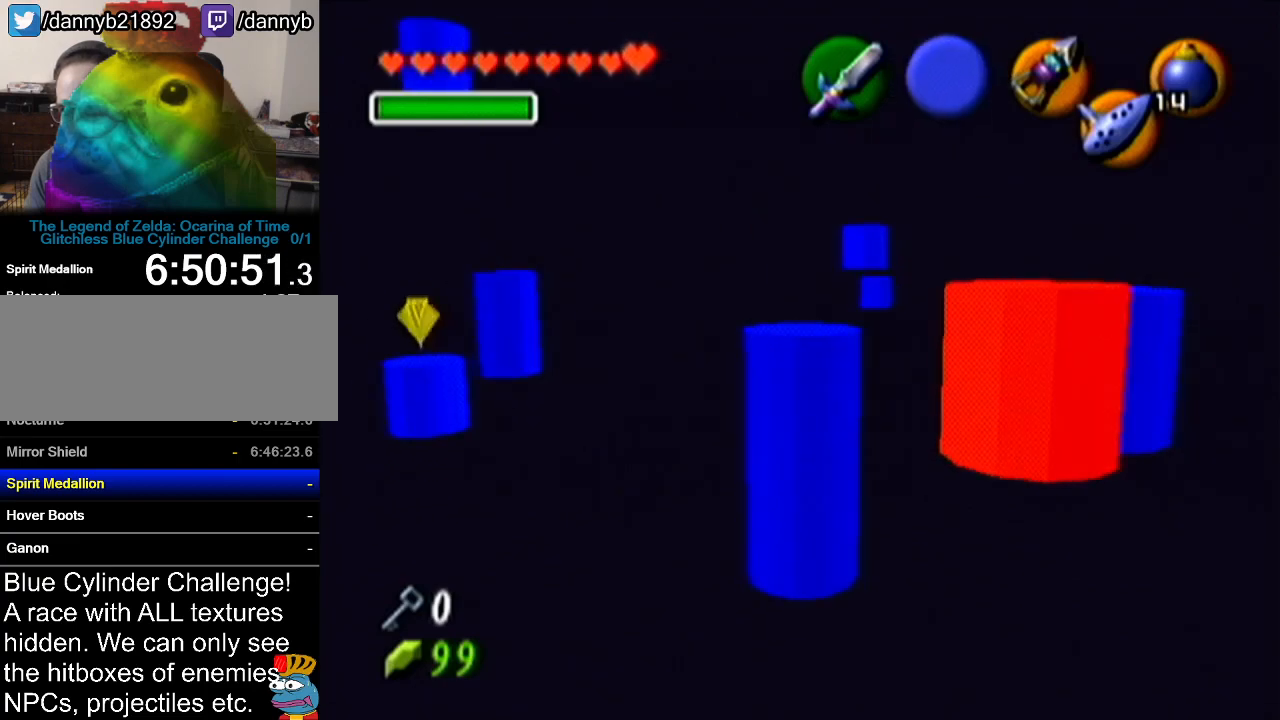
{"buttons": [], "left_stick": "up", "events": [[150, "left_stick", "up-right"], [483, "left_stick", "up"]]}
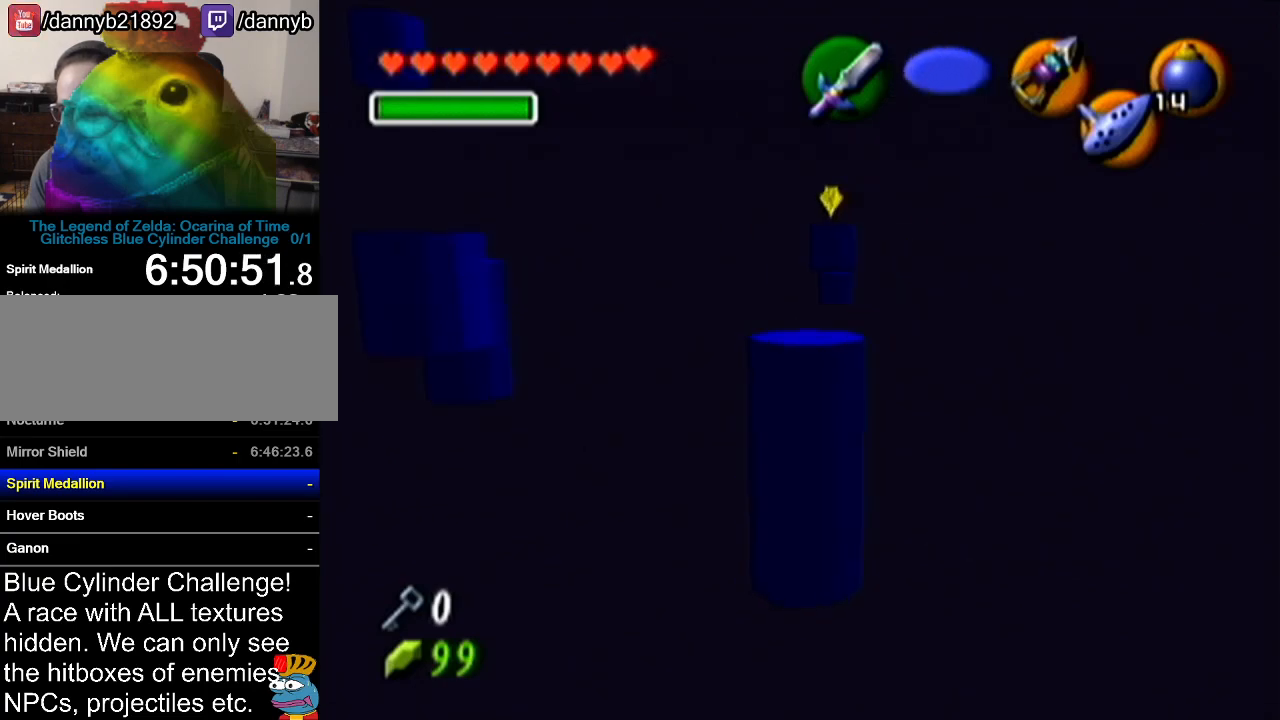
{"buttons": [], "left_stick": "up-left", "events": [[167, "left_stick", "up-left"]]}
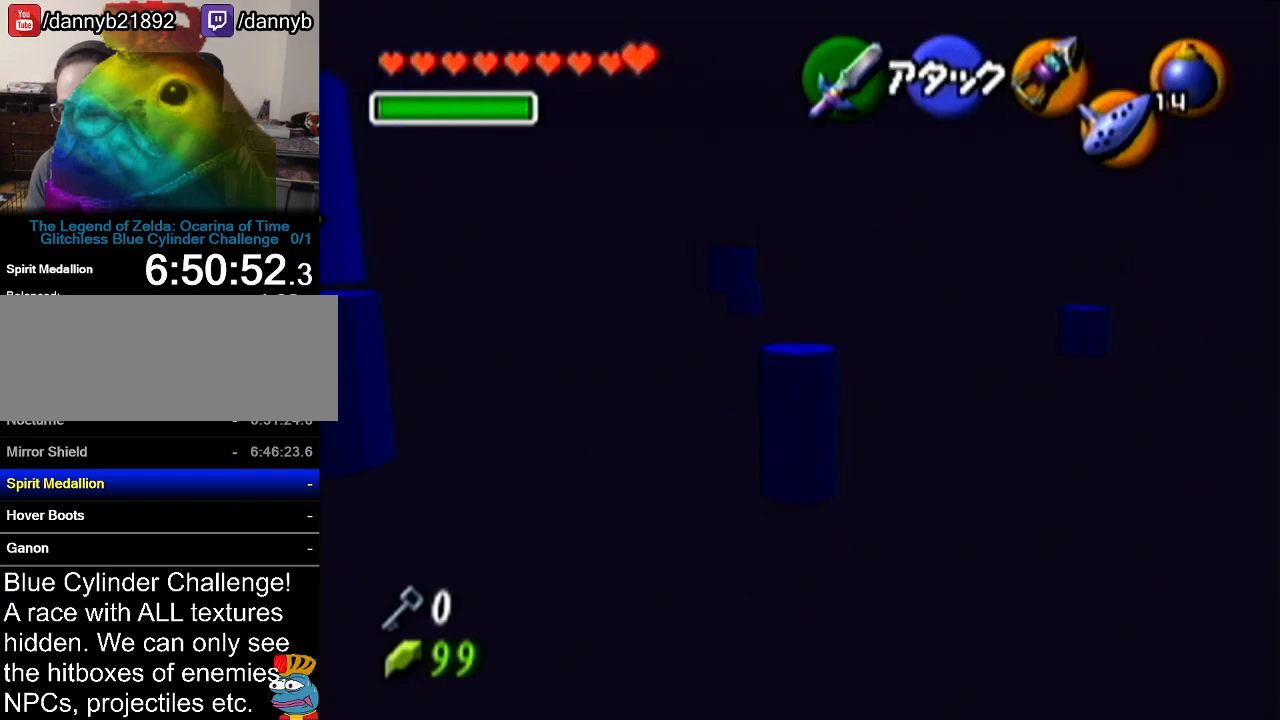
{"buttons": [], "left_stick": "center", "events": [[100, "left_stick", "down-left"], [417, "left_stick", "center"]]}
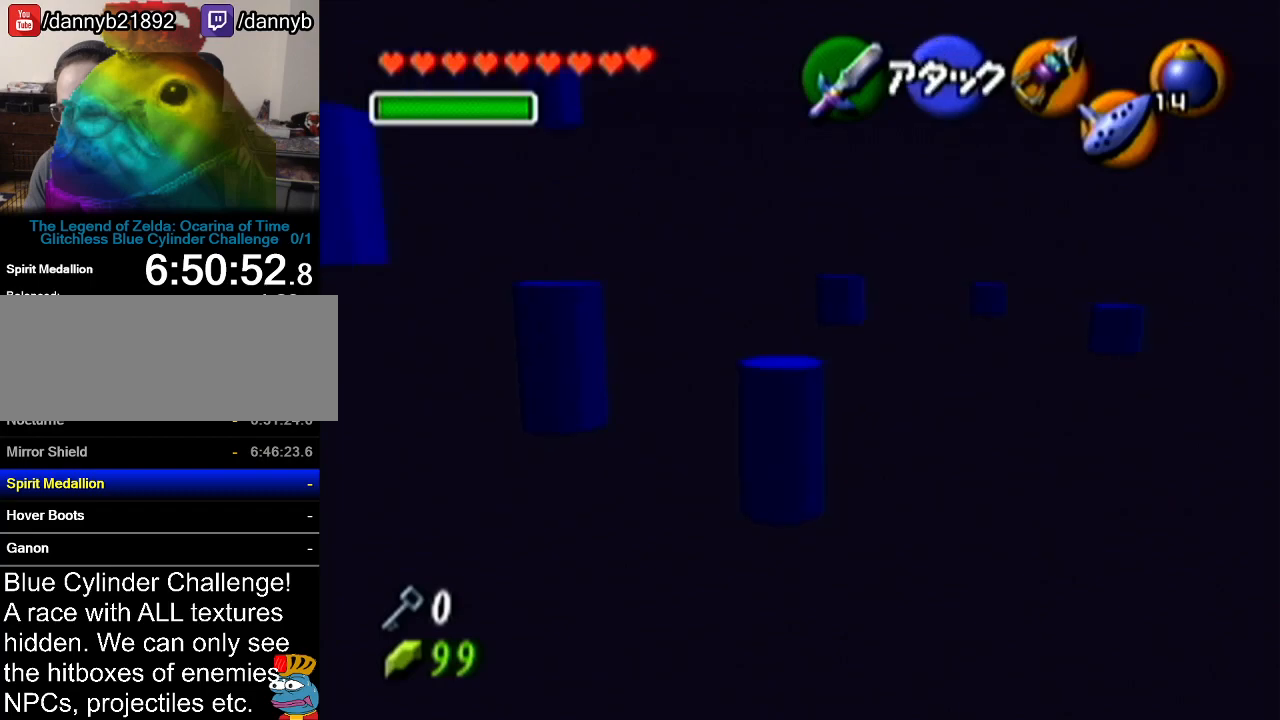
{"buttons": [], "left_stick": "up-right", "events": [[200, "left_stick", "up"], [300, "left_stick", "up-right"]]}
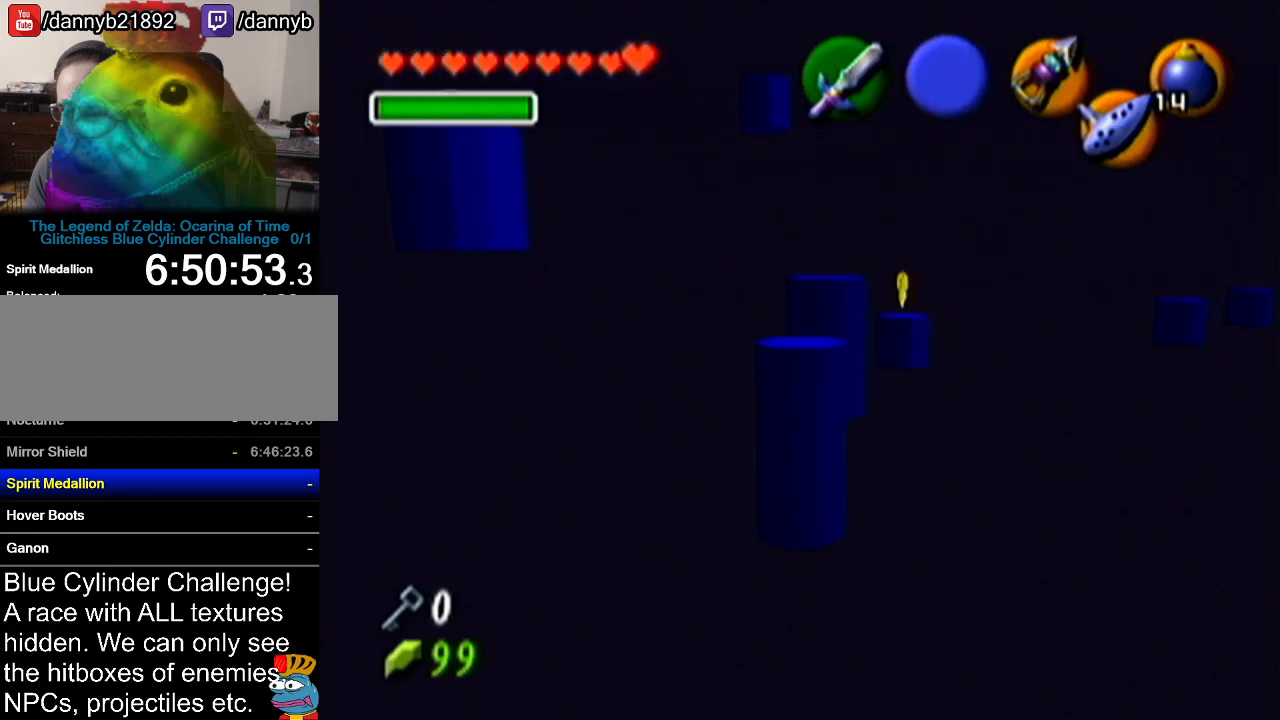
{"buttons": [], "left_stick": "center", "events": [[100, "left_stick", "up"], [450, "left_stick", "center"]]}
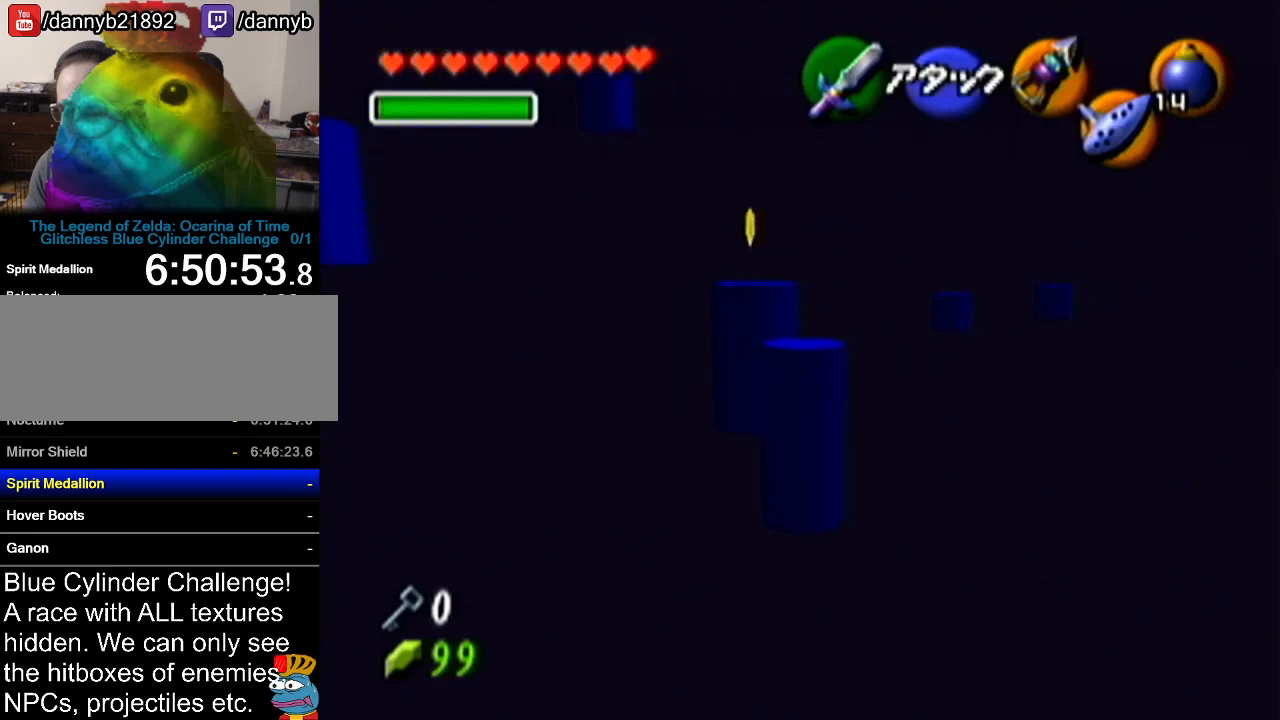
{"buttons": ["A"], "left_stick": "up", "events": [[50, "left_stick", "up"], [484, "A", "down"]]}
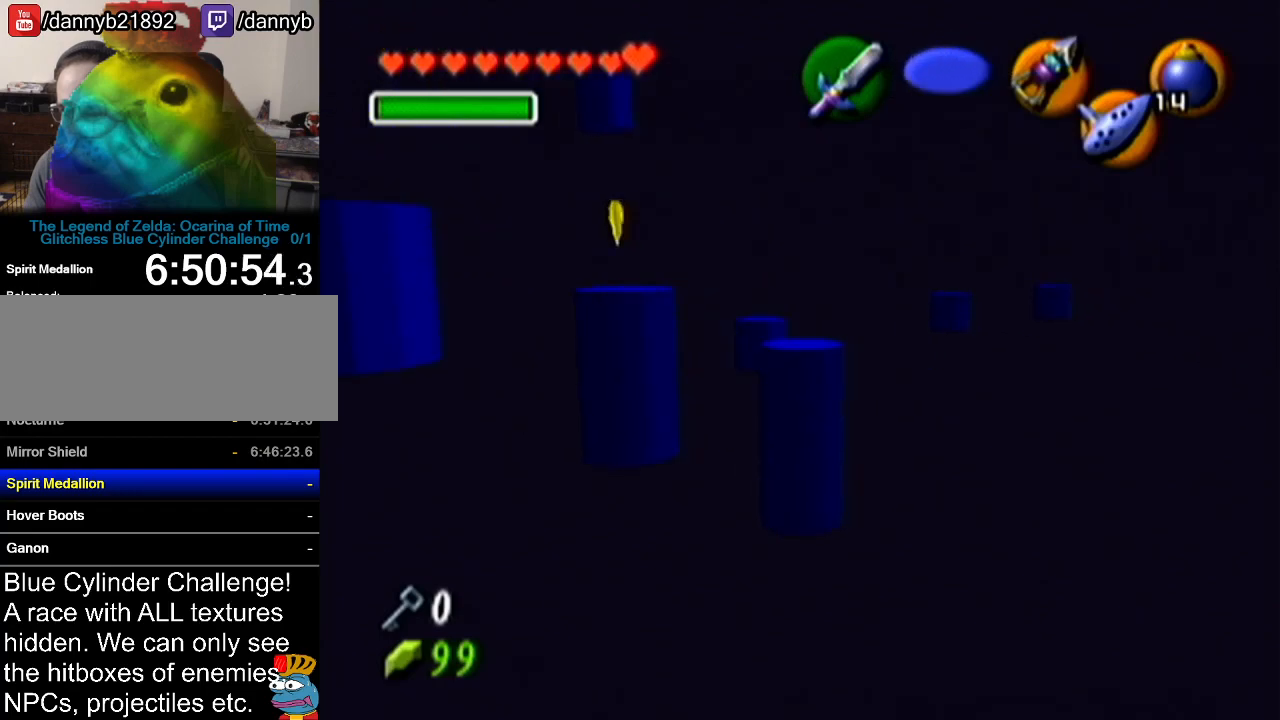
{"buttons": ["A"], "left_stick": "down", "events": [[100, "left_stick", "center"], [450, "left_stick", "down"]]}
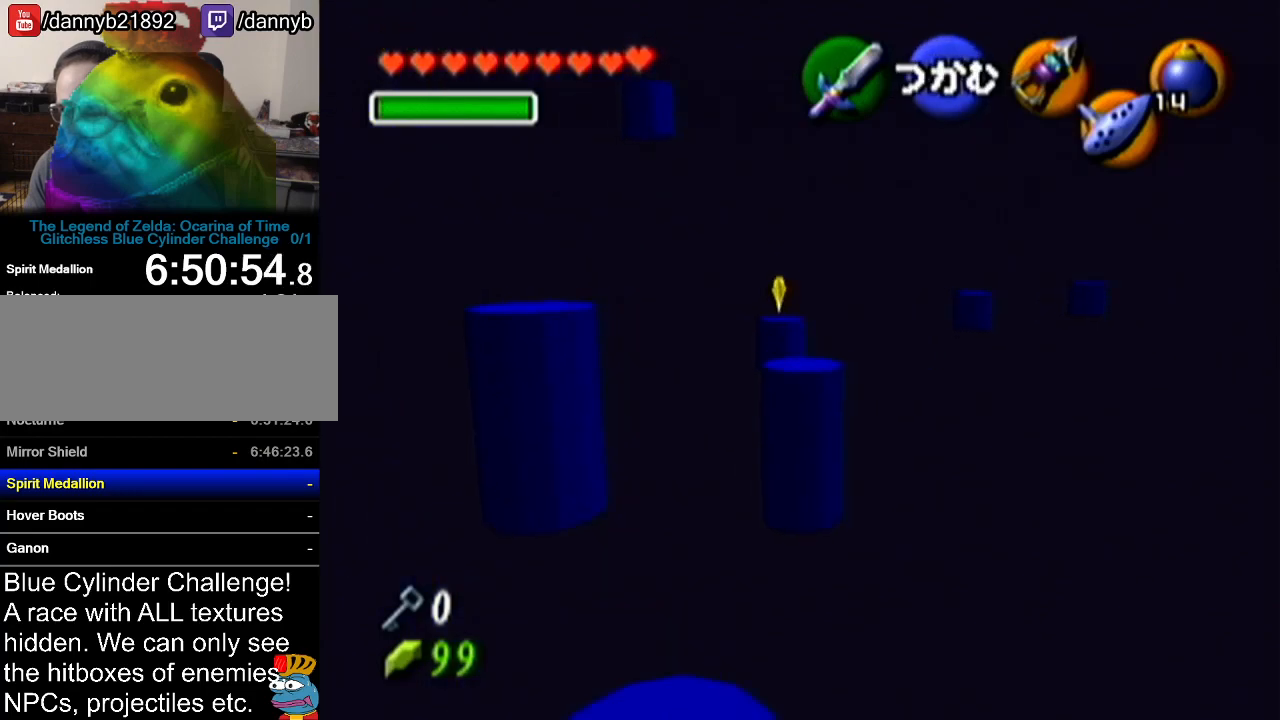
{"buttons": ["A"], "left_stick": "down", "events": []}
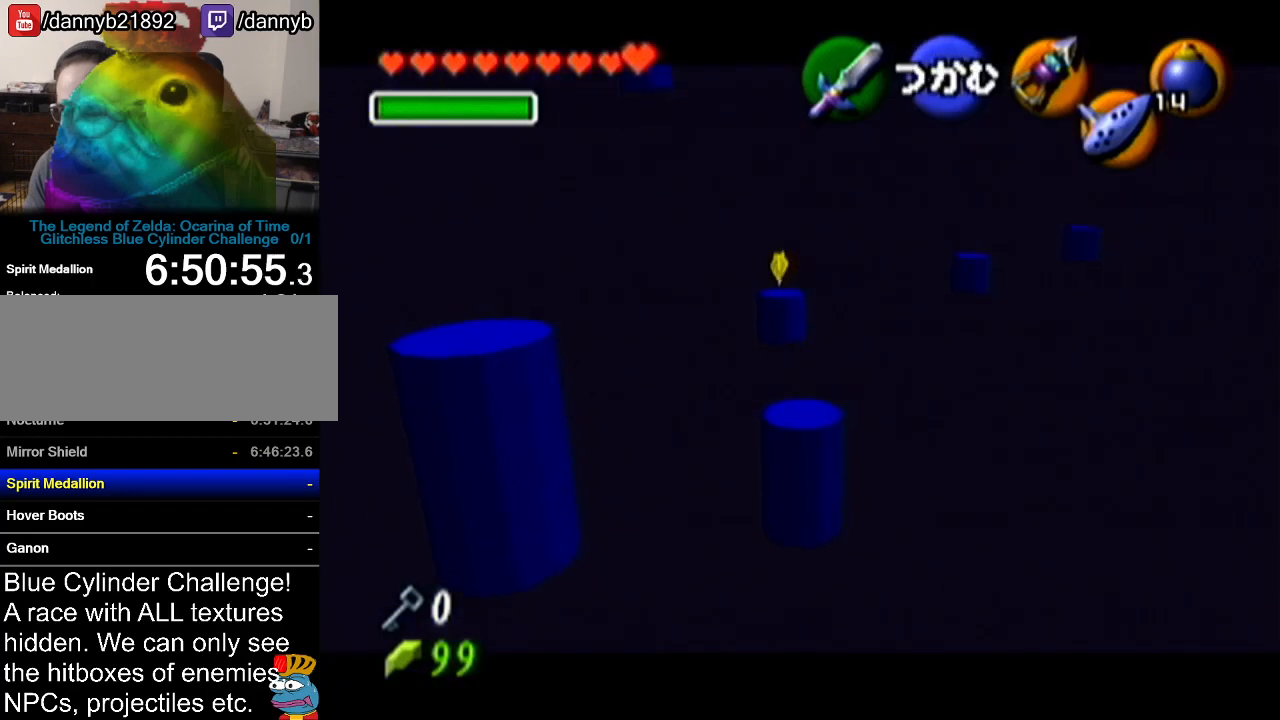
{"buttons": [], "left_stick": "center", "events": [[283, "left_stick", "up-right"], [333, "left_stick", "down"], [483, "A", "up"], [483, "left_stick", "center"]]}
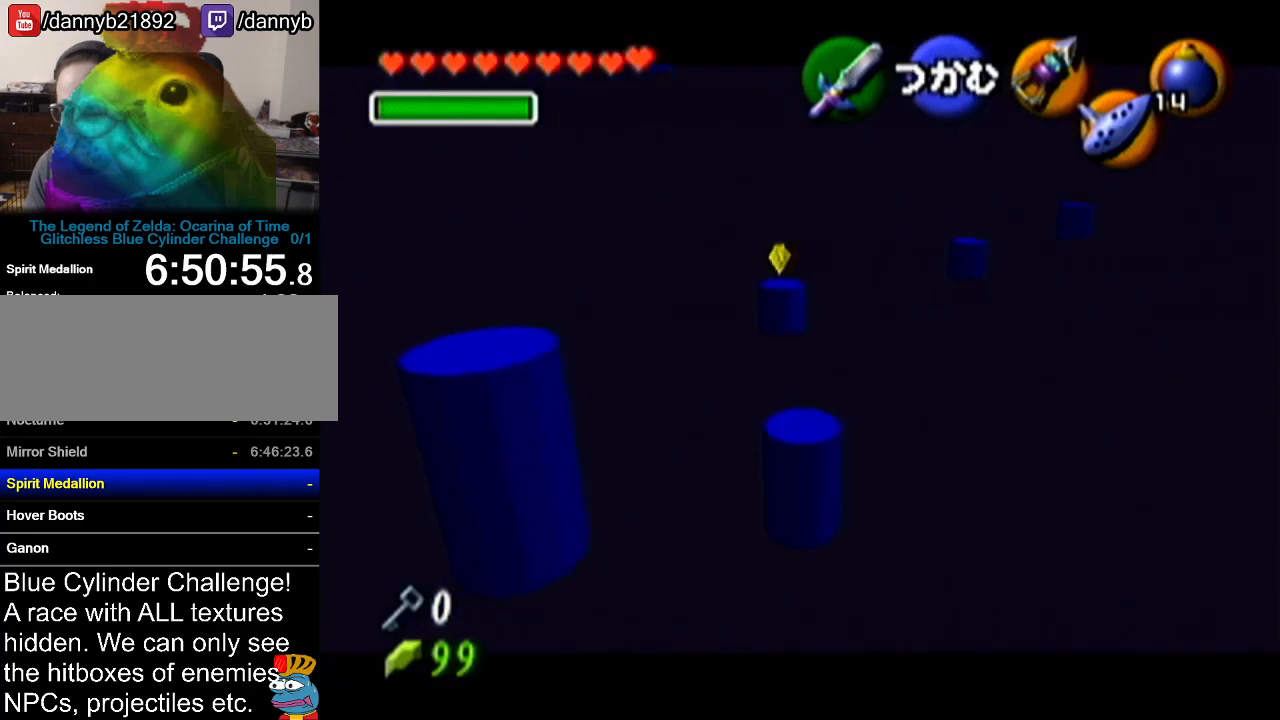
{"buttons": [], "left_stick": "up-right", "events": [[67, "left_stick", "right"], [317, "left_stick", "up-right"]]}
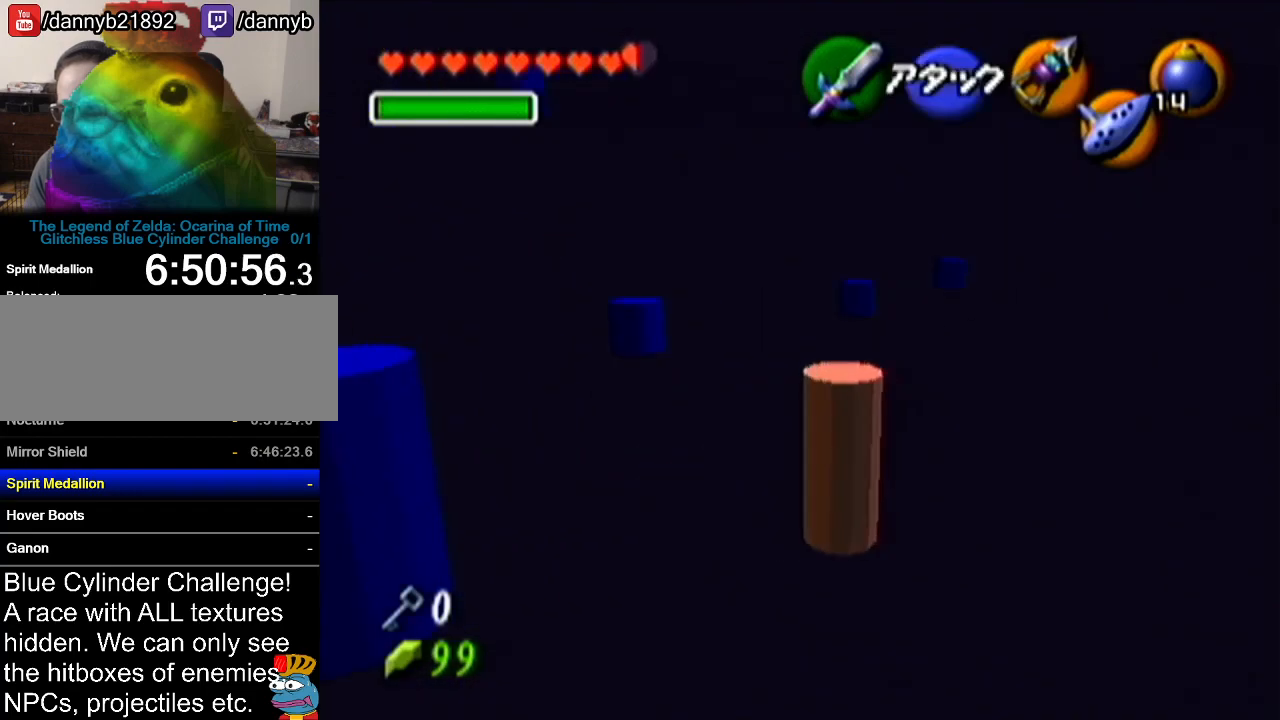
{"buttons": [], "left_stick": "left", "events": [[33, "left_stick", "up-left"], [350, "left_stick", "left"]]}
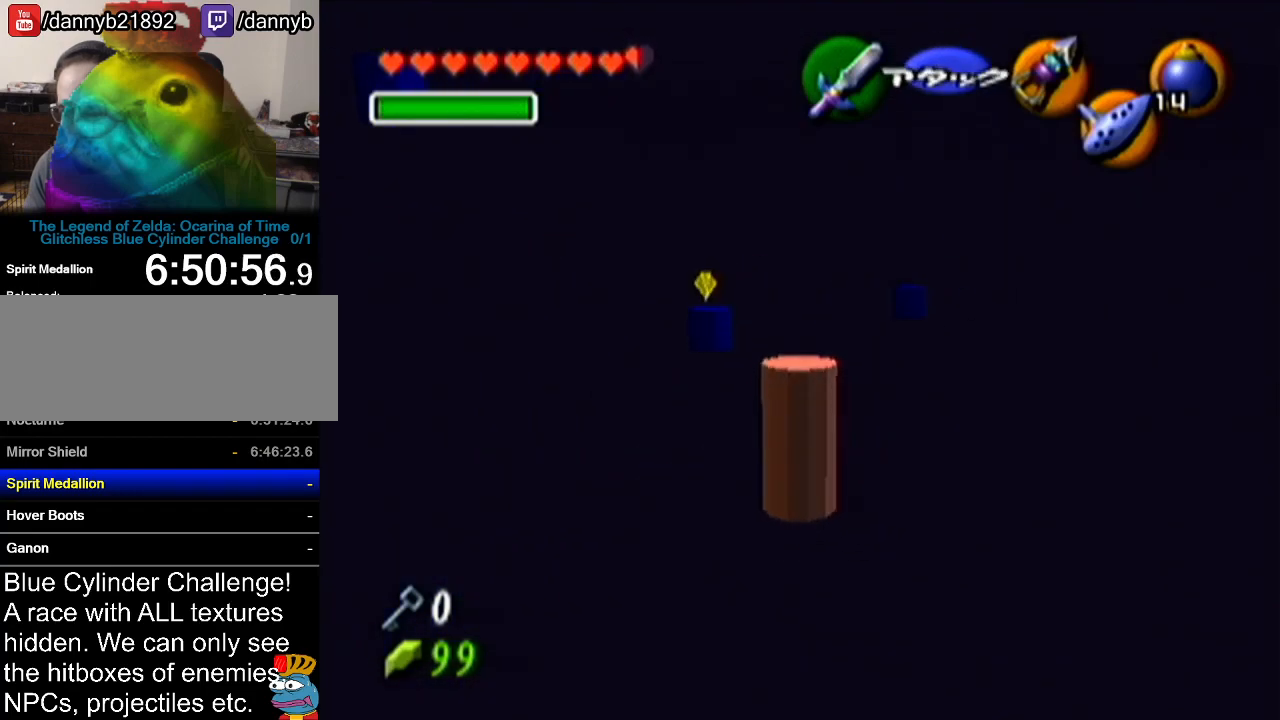
{"buttons": [], "left_stick": "left", "events": []}
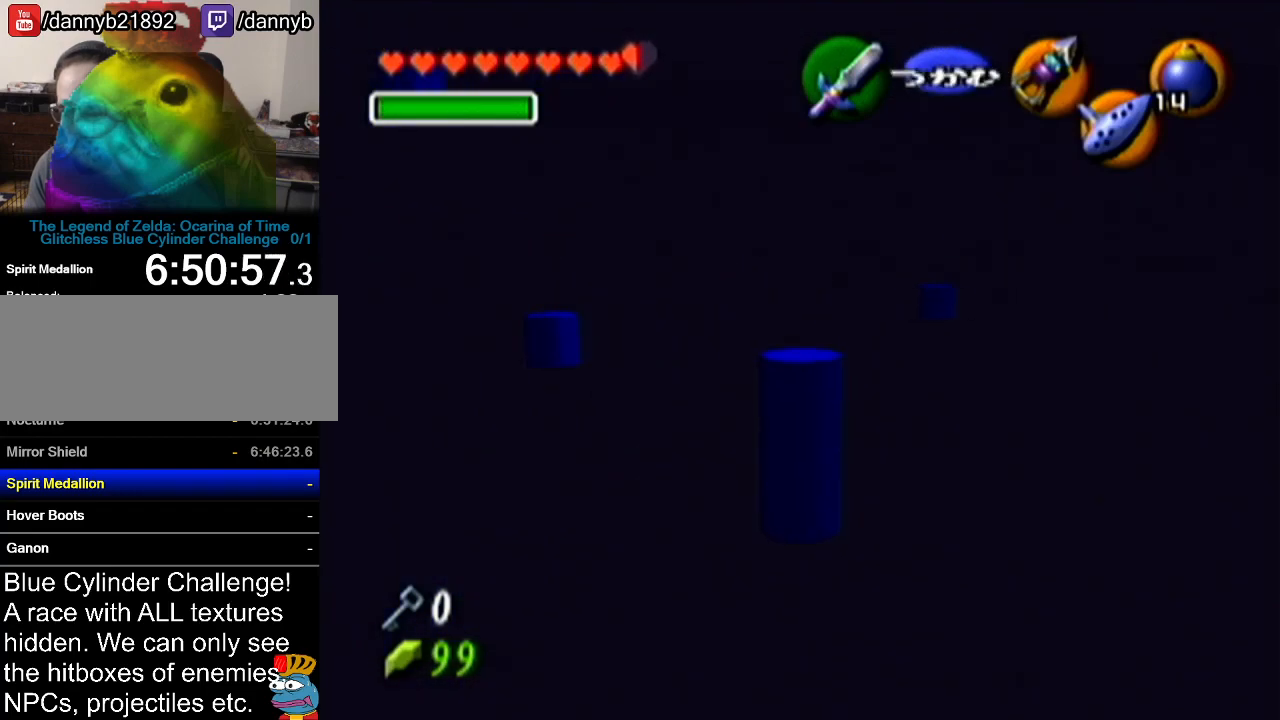
{"buttons": ["A"], "left_stick": "center", "events": [[33, "A", "down"], [200, "left_stick", "center"]]}
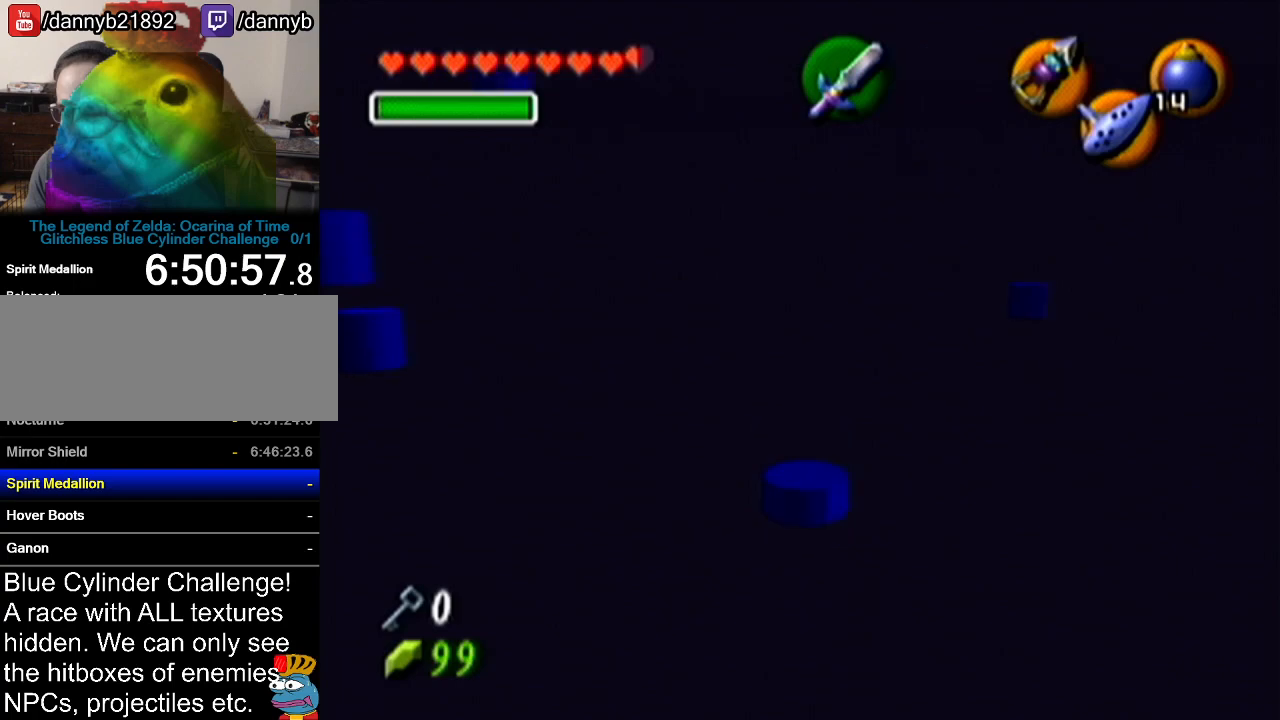
{"buttons": [], "left_stick": "up-right", "events": [[417, "A", "up"], [417, "left_stick", "up-right"]]}
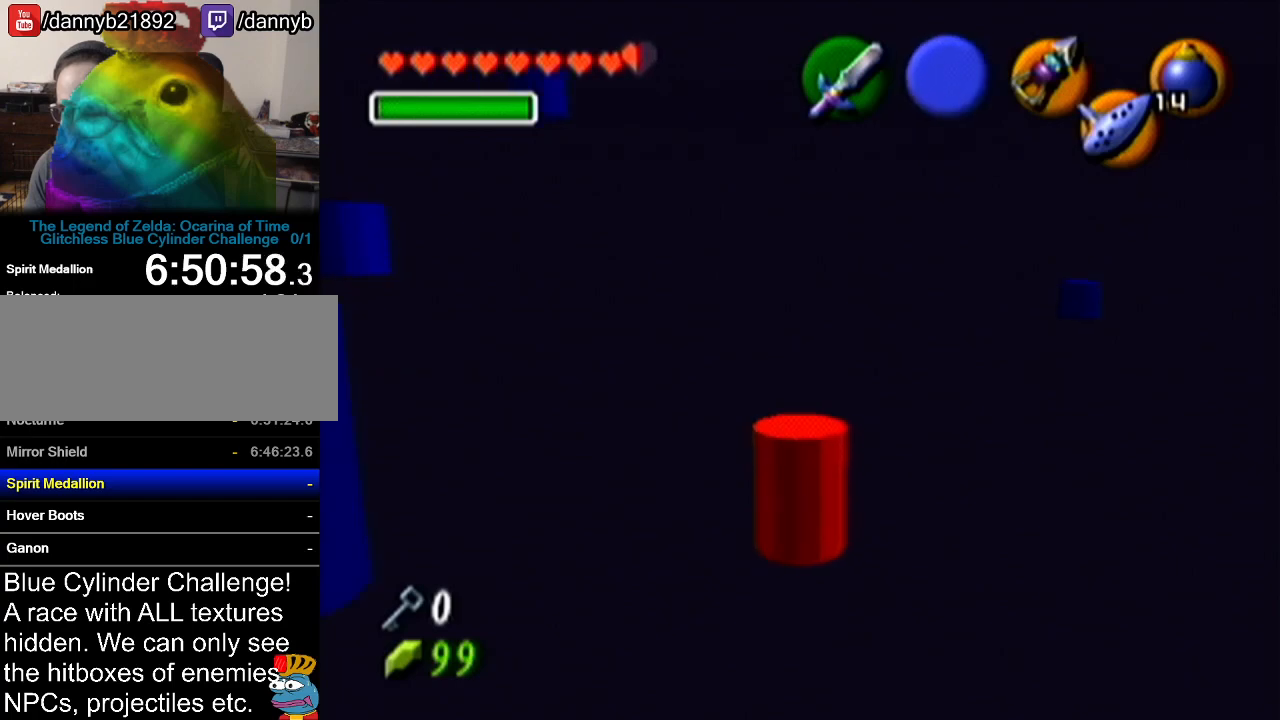
{"buttons": [], "left_stick": "up", "events": [[467, "left_stick", "up"]]}
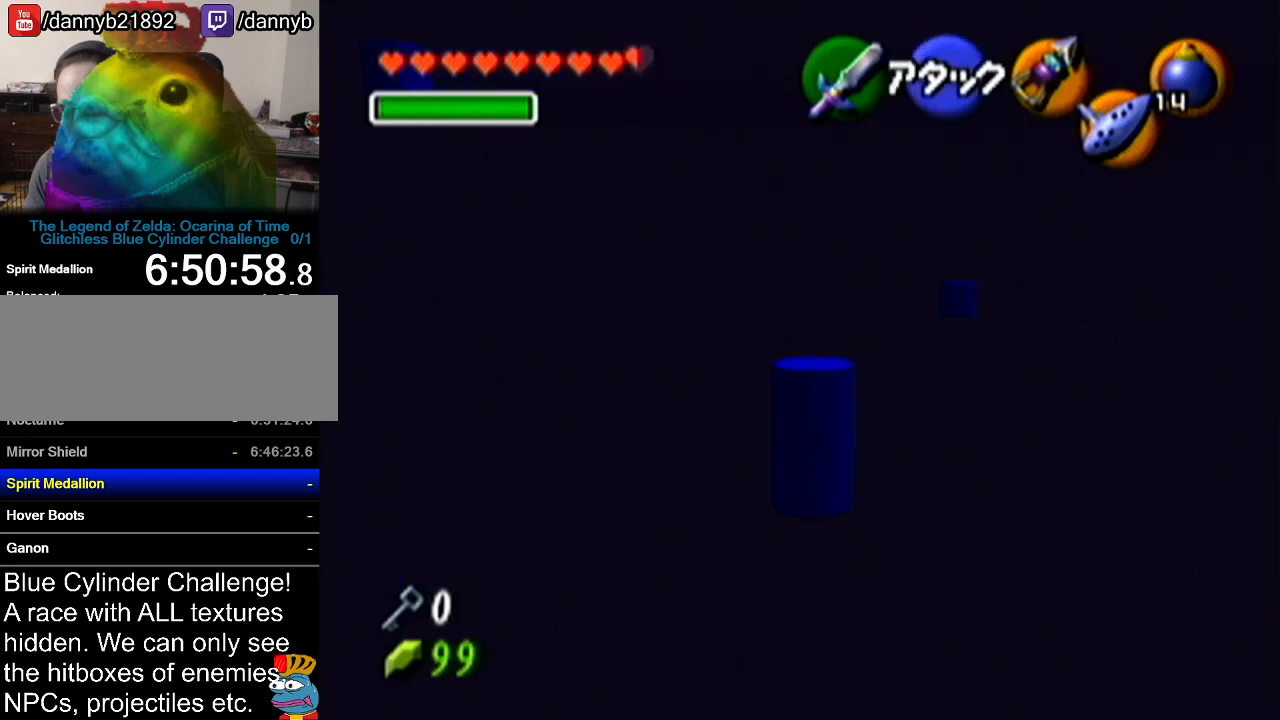
{"buttons": [], "left_stick": "up-left", "events": [[150, "left_stick", "up-left"]]}
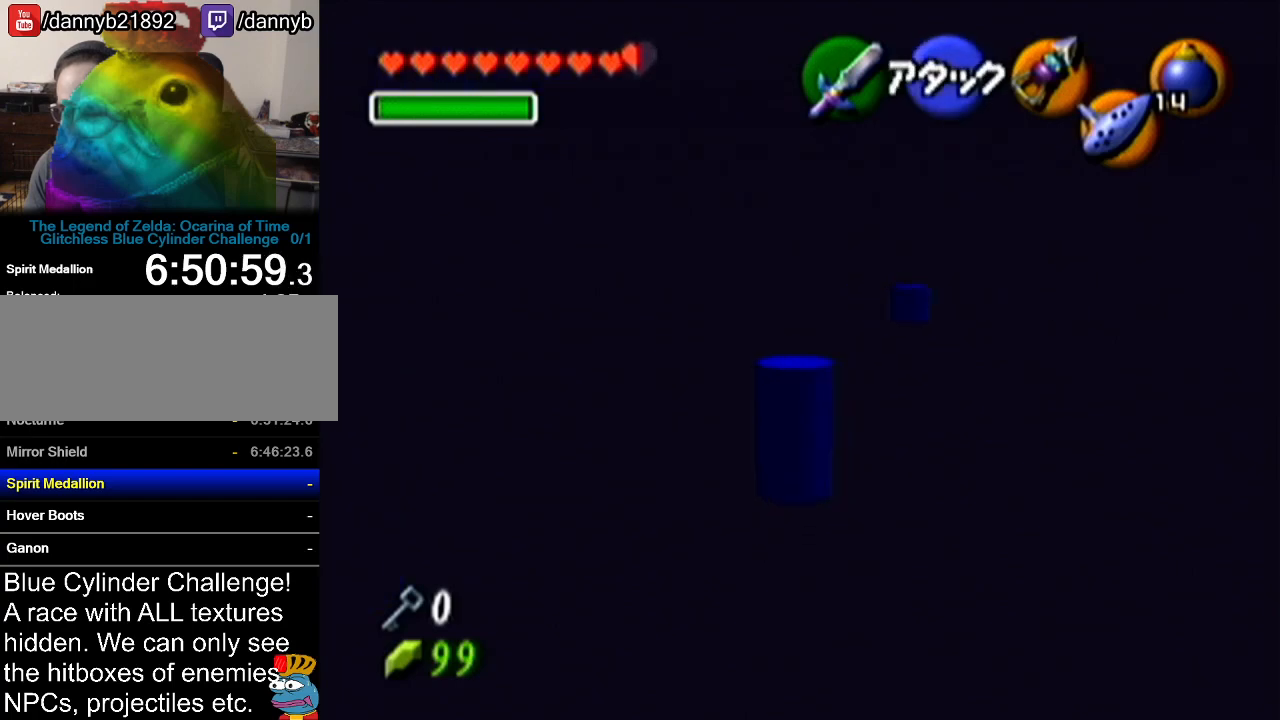
{"buttons": ["Z"], "left_stick": "center", "events": [[17, "left_stick", "left"], [217, "left_stick", "down-left"], [367, "Z", "down"], [367, "left_stick", "center"]]}
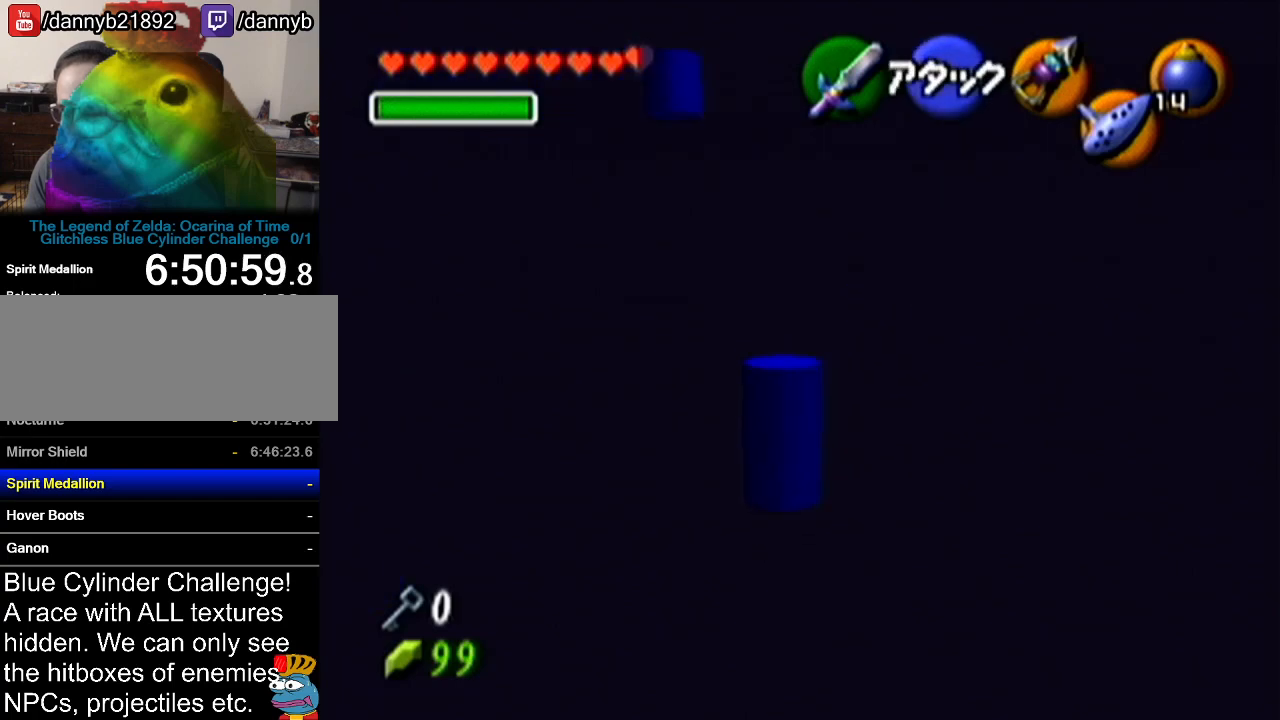
{"buttons": [], "left_stick": "up", "events": [[50, "Z", "up"], [367, "left_stick", "up"]]}
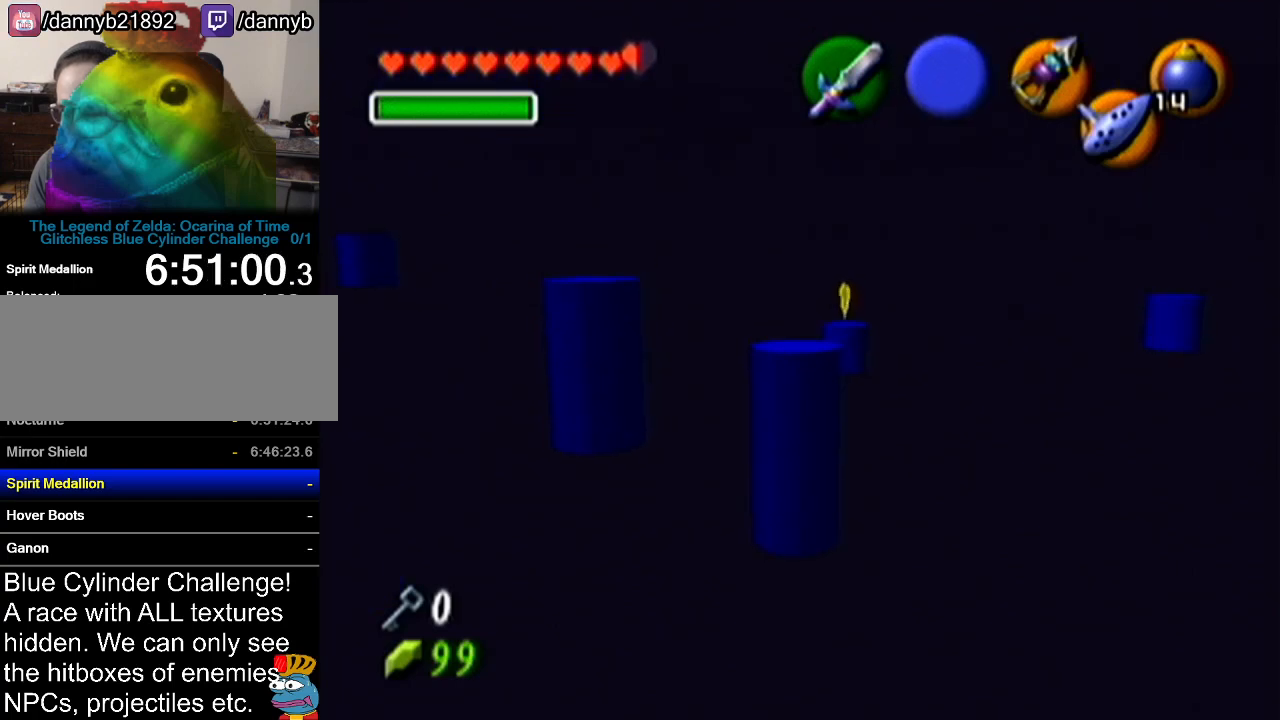
{"buttons": ["A"], "left_stick": "up", "events": [[334, "A", "down"]]}
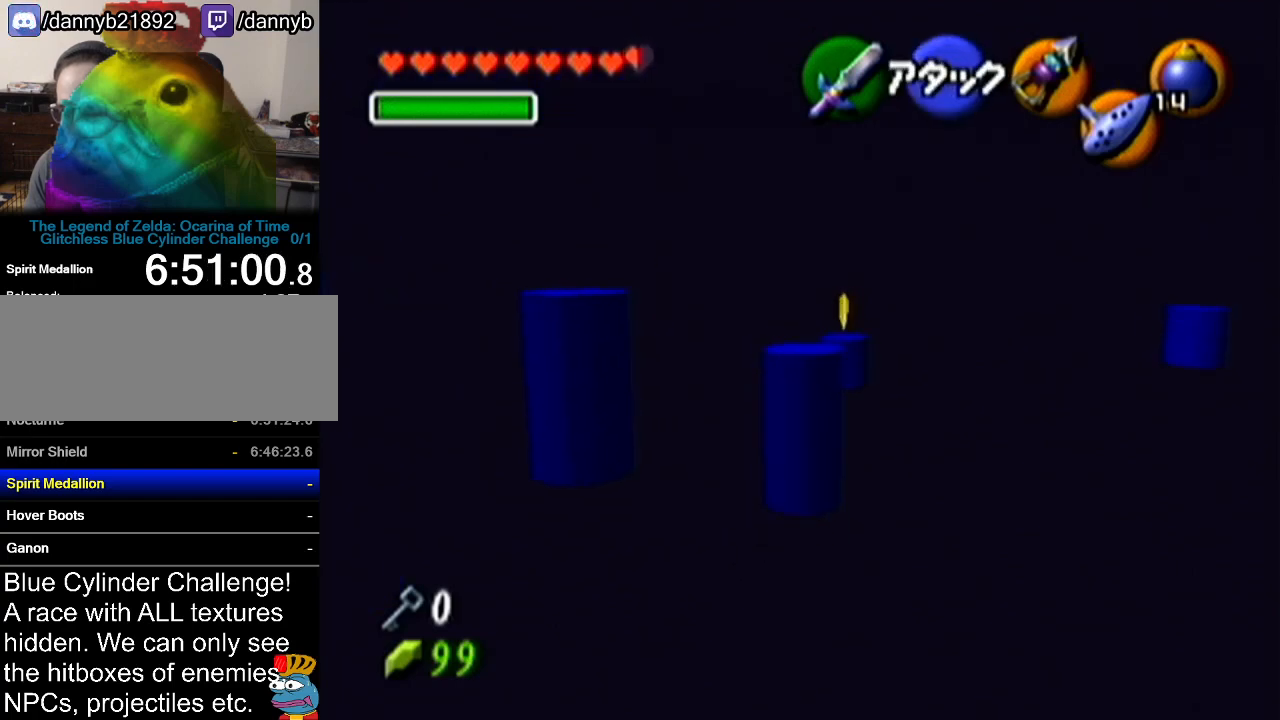
{"buttons": ["A"], "left_stick": "center", "events": [[50, "left_stick", "center"]]}
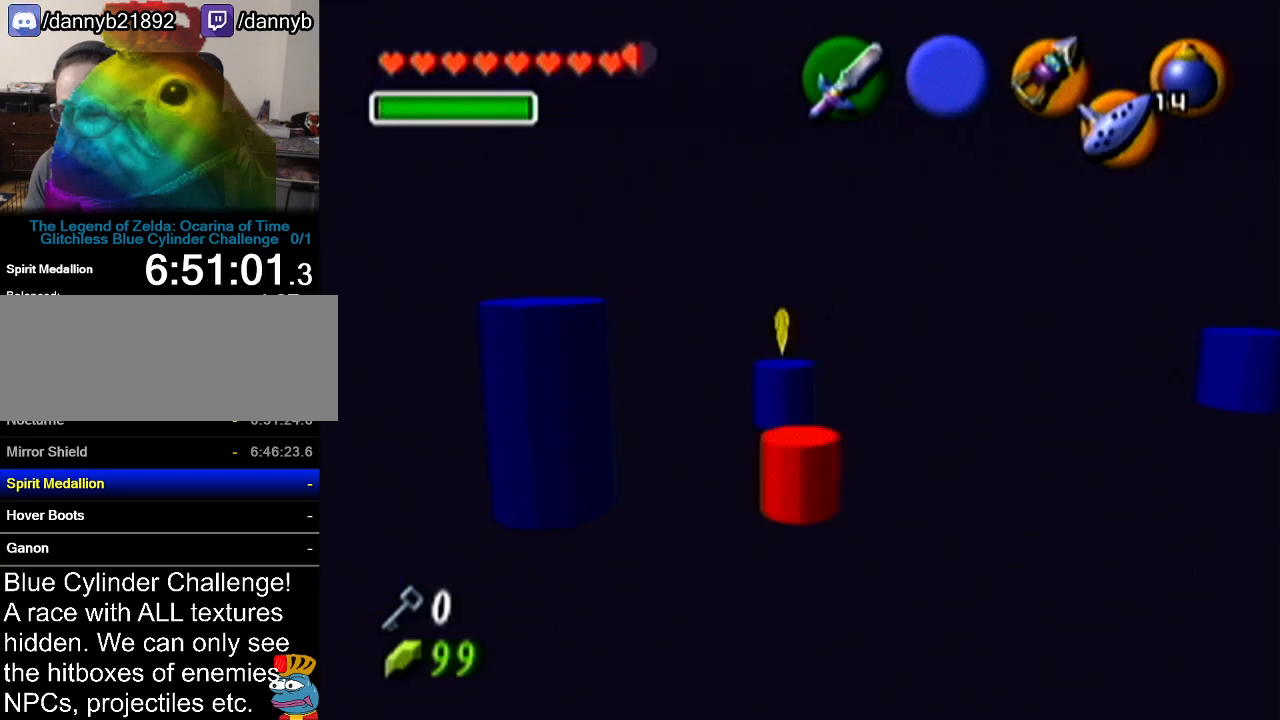
{"buttons": ["A"], "left_stick": "down-left", "events": [[50, "left_stick", "down"], [434, "left_stick", "down-left"]]}
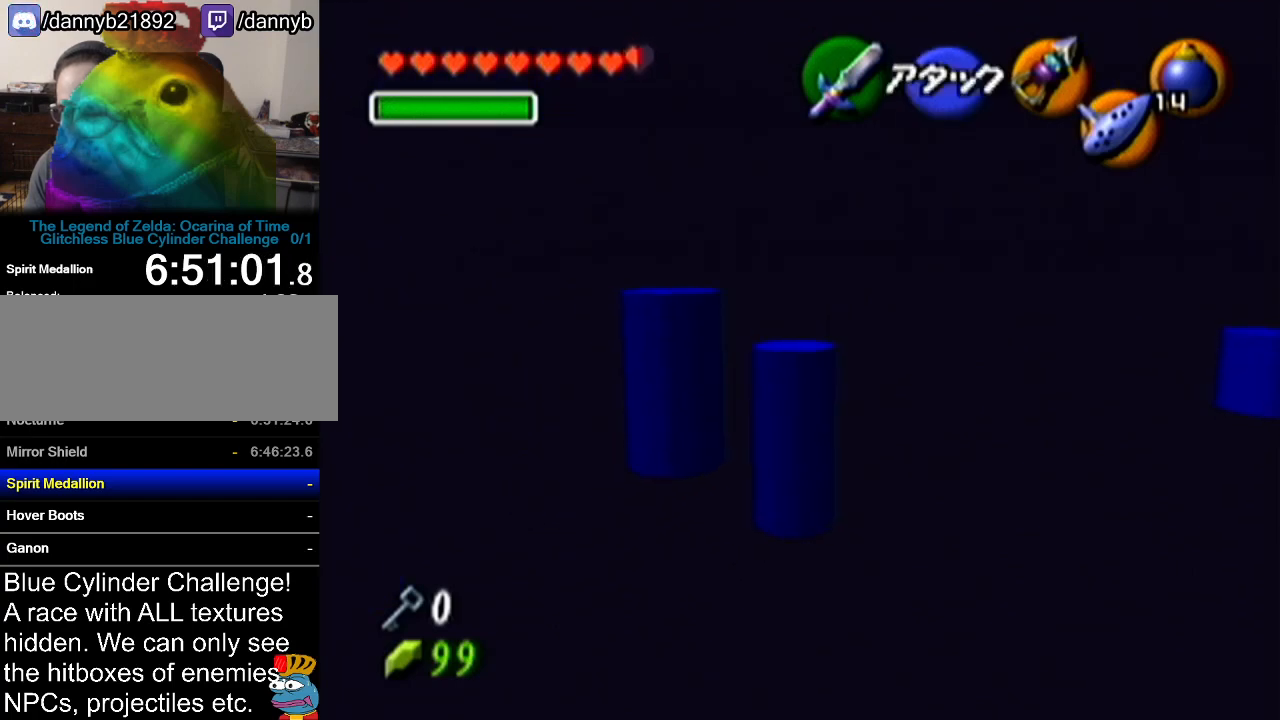
{"buttons": ["A"], "left_stick": "up", "events": [[50, "left_stick", "left"], [151, "left_stick", "up-left"], [267, "left_stick", "up"]]}
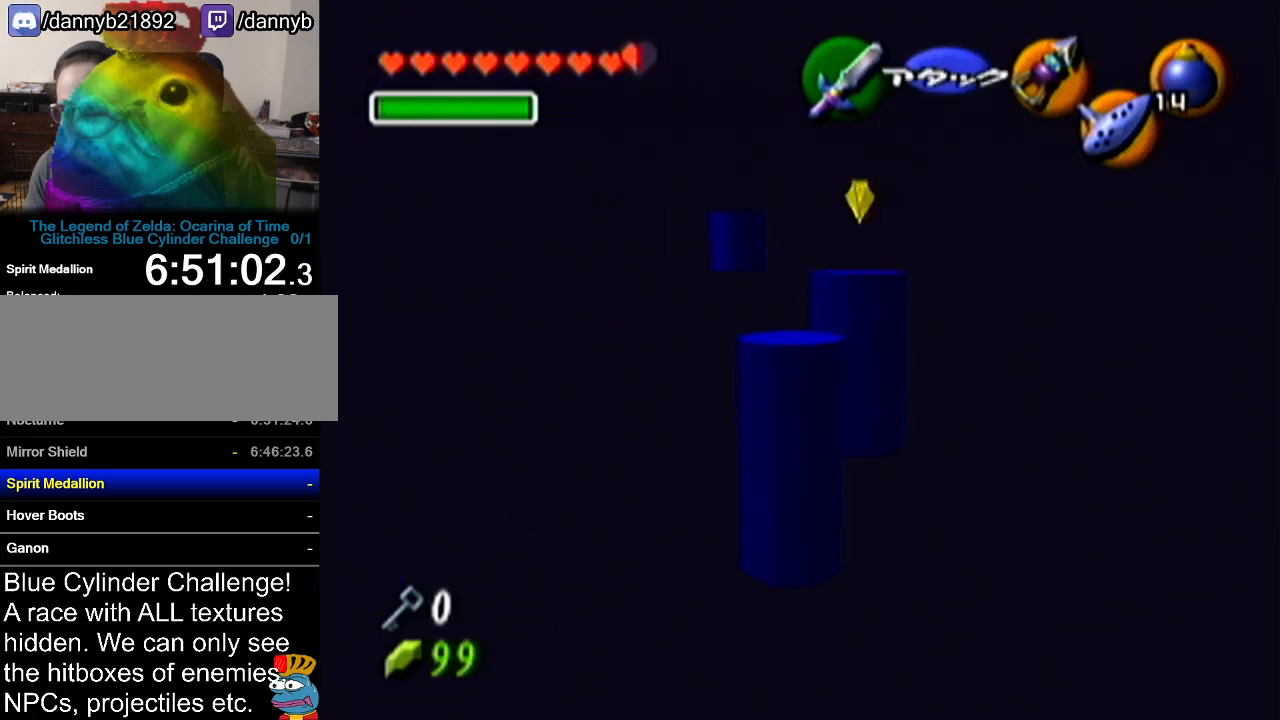
{"buttons": ["A"], "left_stick": "up", "events": []}
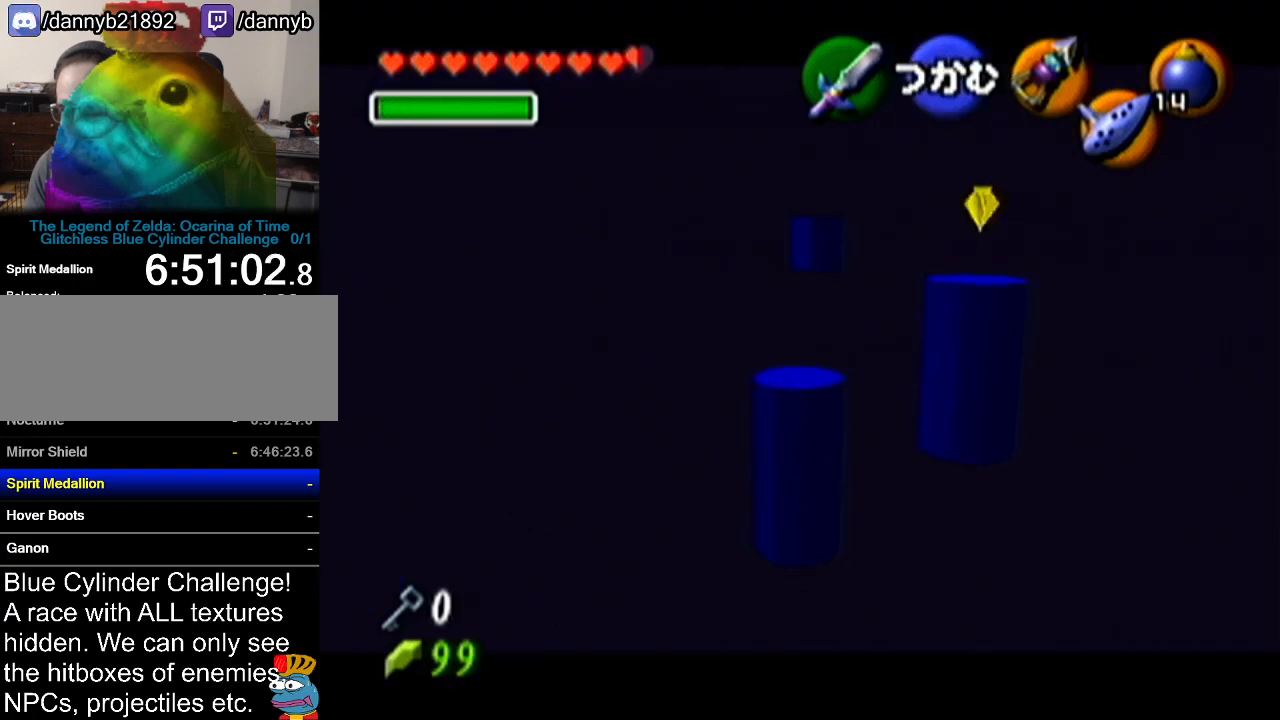
{"buttons": ["A"], "left_stick": "up", "events": []}
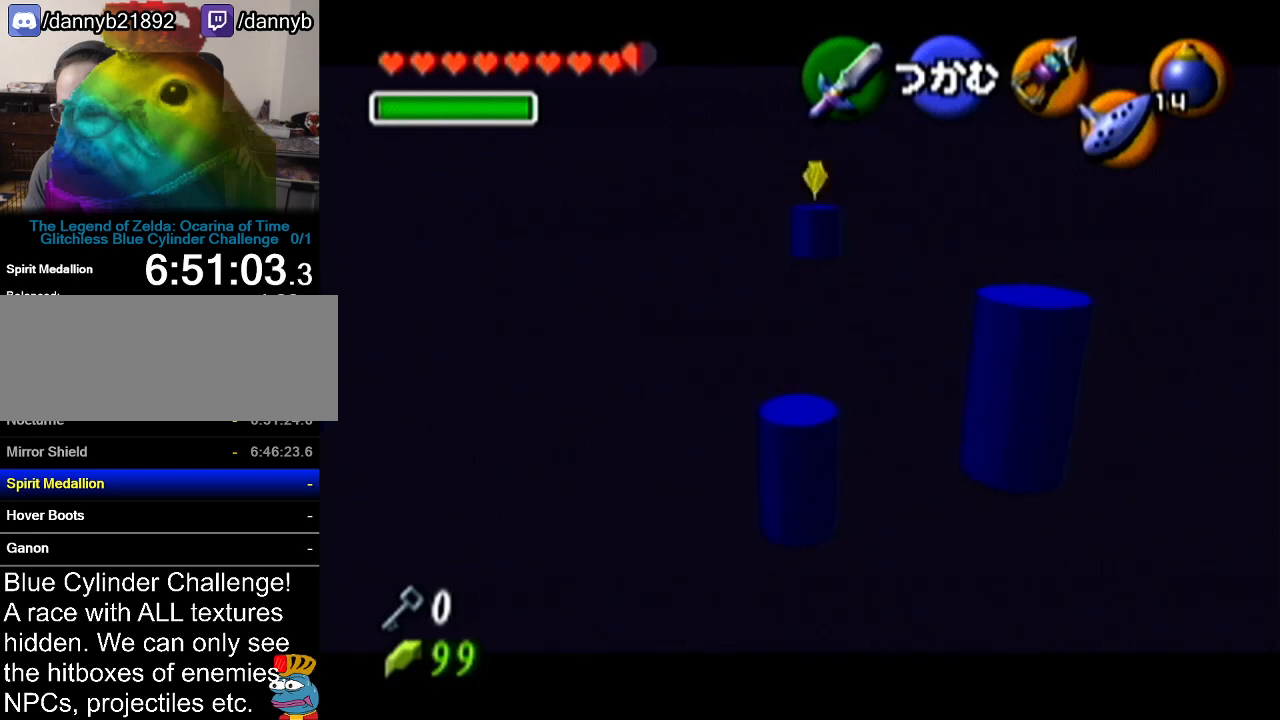
{"buttons": ["A"], "left_stick": "up", "events": []}
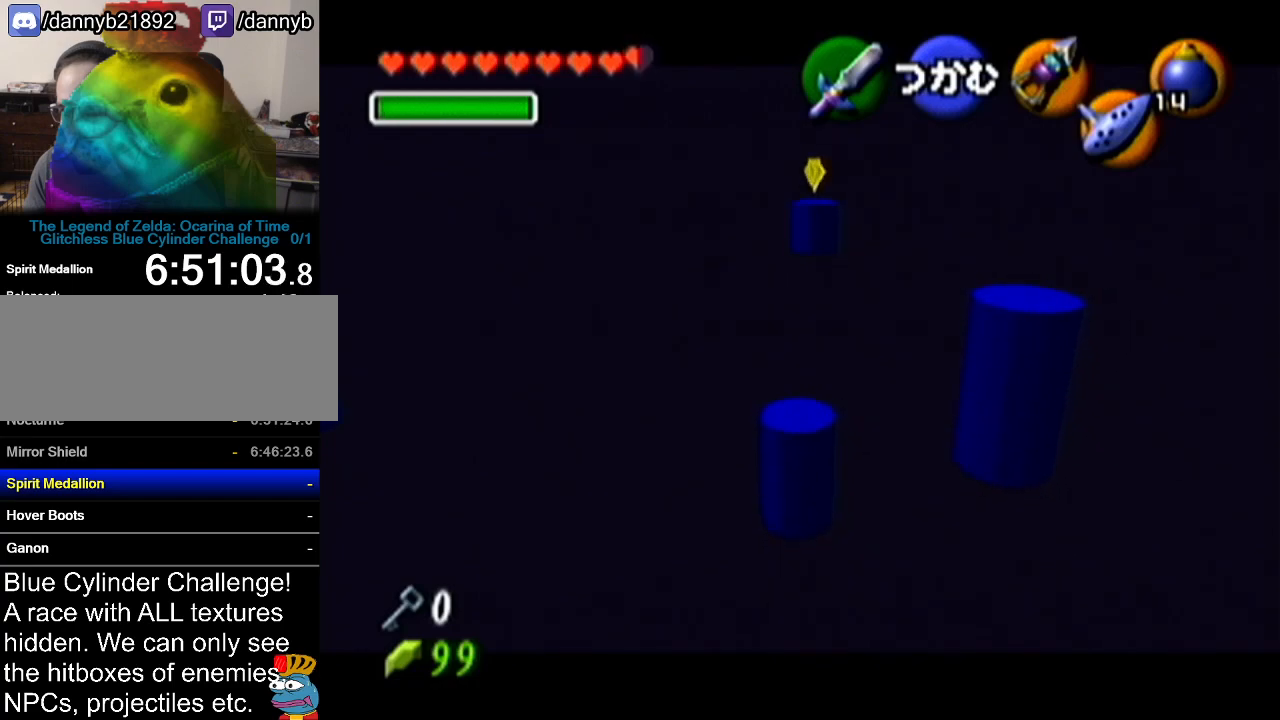
{"buttons": ["A"], "left_stick": "up", "events": []}
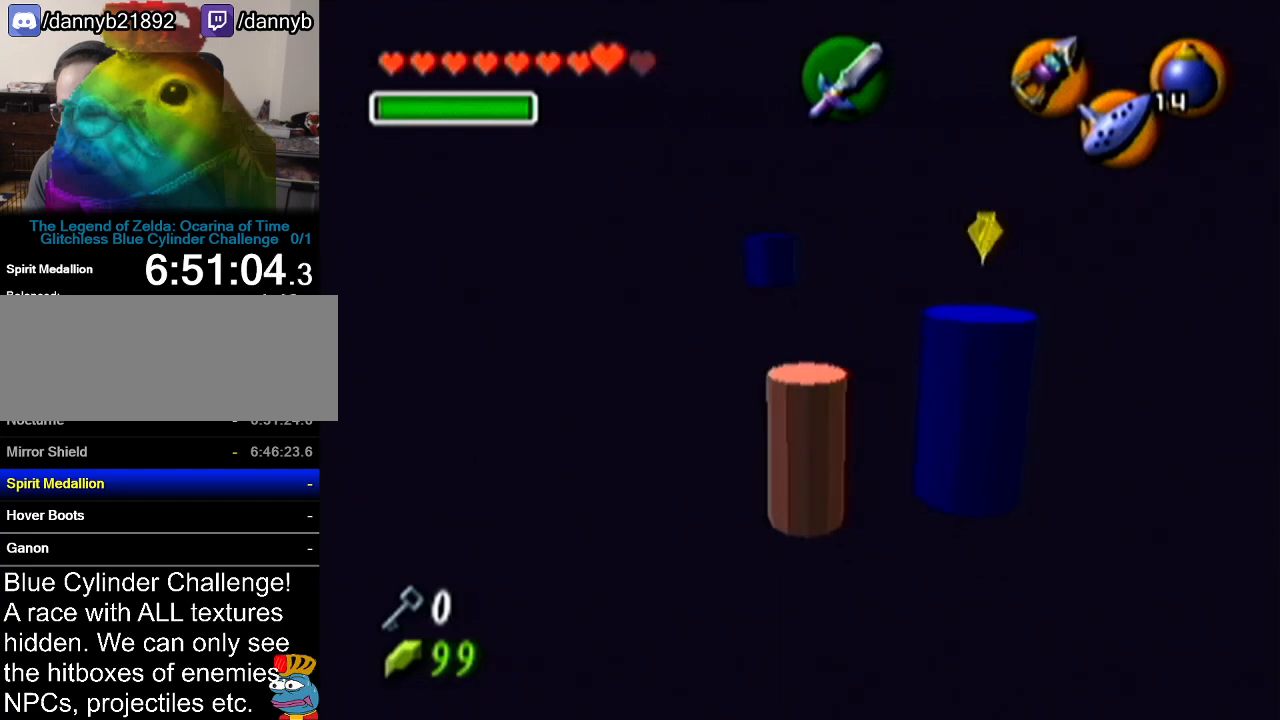
{"buttons": [], "left_stick": "center", "events": [[200, "A", "up"], [233, "left_stick", "center"]]}
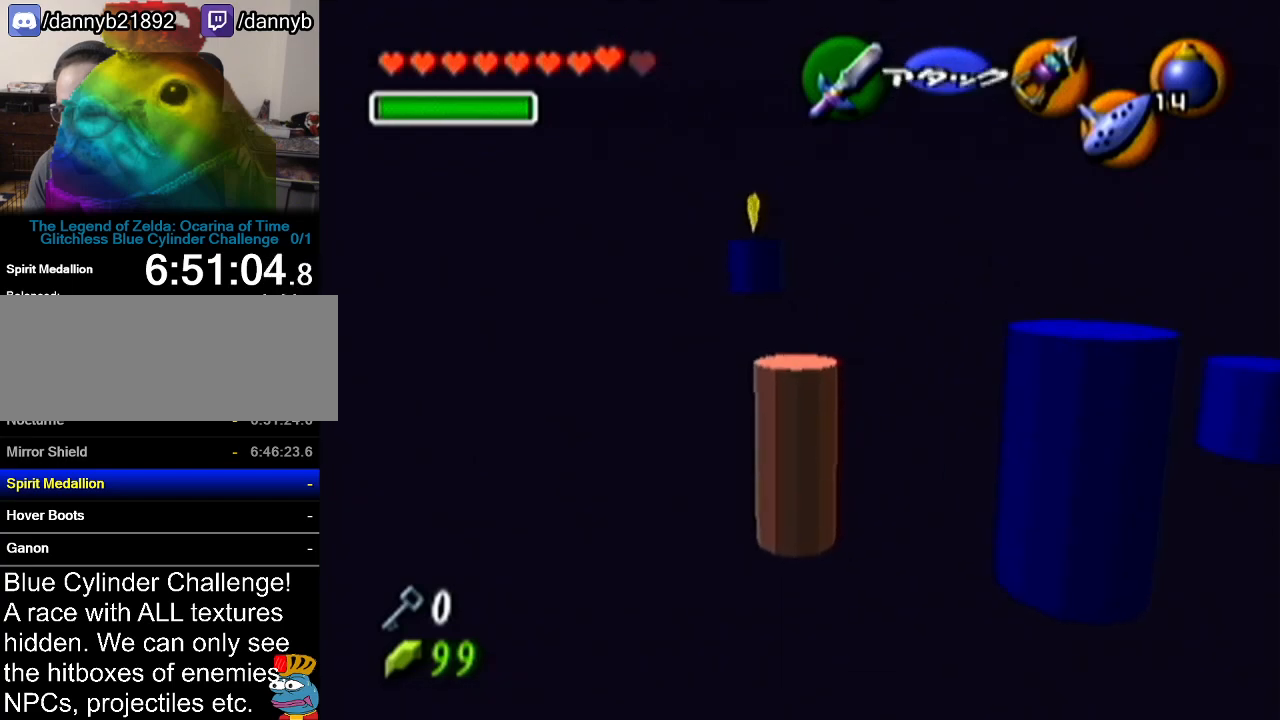
{"buttons": [], "left_stick": "up-left", "events": [[167, "left_stick", "left"], [417, "left_stick", "up-left"]]}